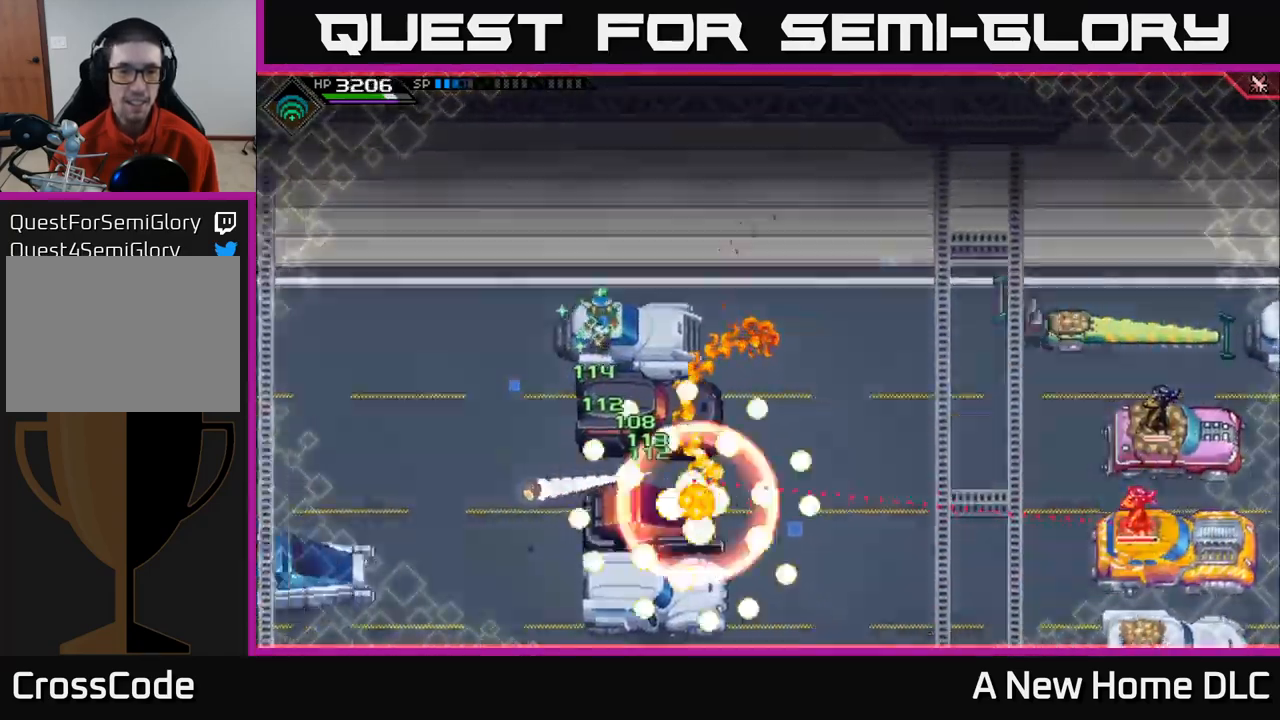
Gameplay with a controller (Xbox layout); each line is a JSON object with the inputs held at the frame after it. "events" lists button and stick changes between this image and that frame as [ms after this image, input, new state], when the widget could be followed in between.
{"buttons": [], "left_stick": "center", "right_stick": "center", "events": [[150, "DPAD_UP", "down"], [184, "DPAD_UP", "up"], [200, "DPAD_LEFT", "down"], [267, "DPAD_LEFT", "up"]]}
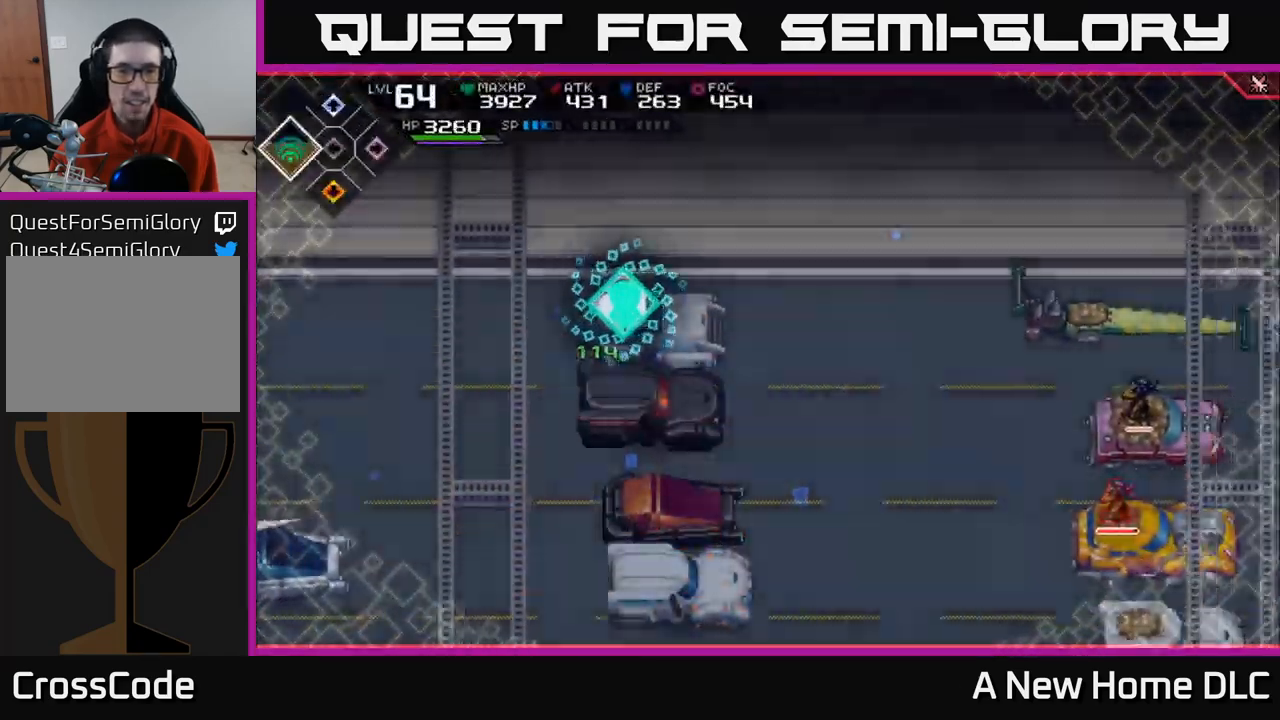
{"buttons": [], "left_stick": "center", "right_stick": "center", "events": [[284, "DPAD_UP", "down"], [350, "DPAD_UP", "up"]]}
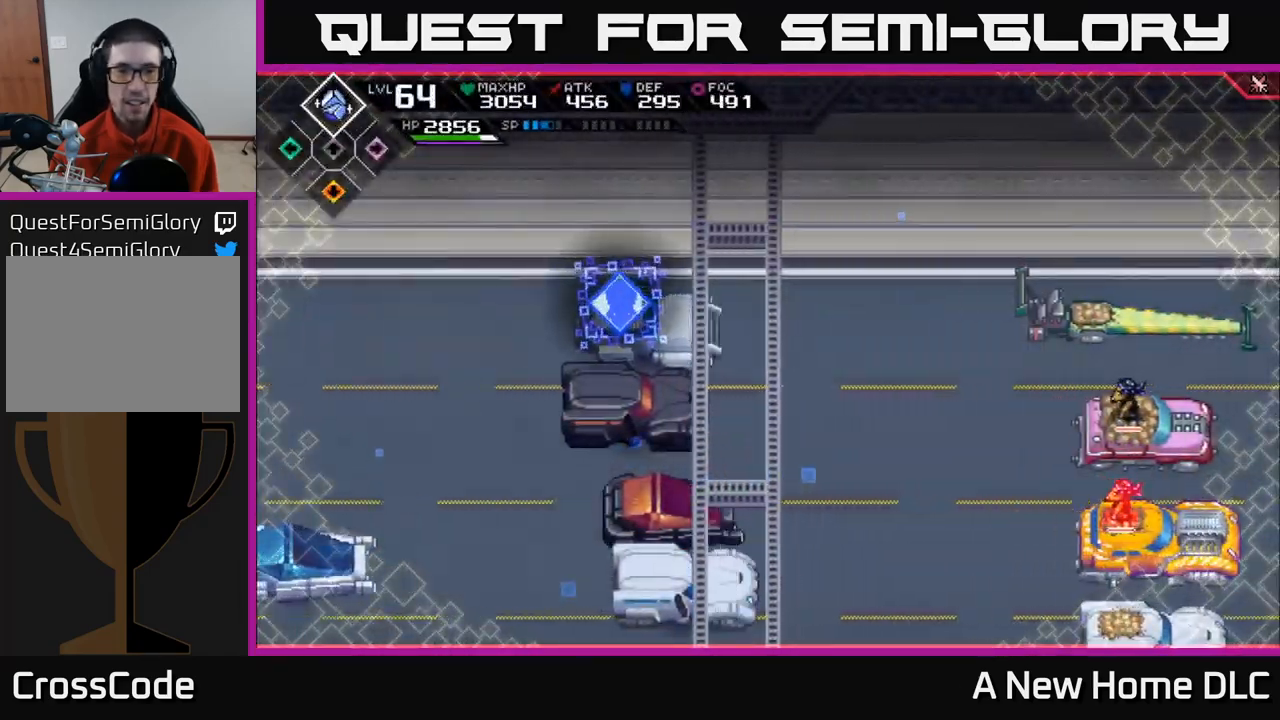
{"buttons": ["R2"], "left_stick": "right", "right_stick": "right", "events": [[67, "right_stick", "right"], [384, "left_stick", "right"], [484, "R2", "down"]]}
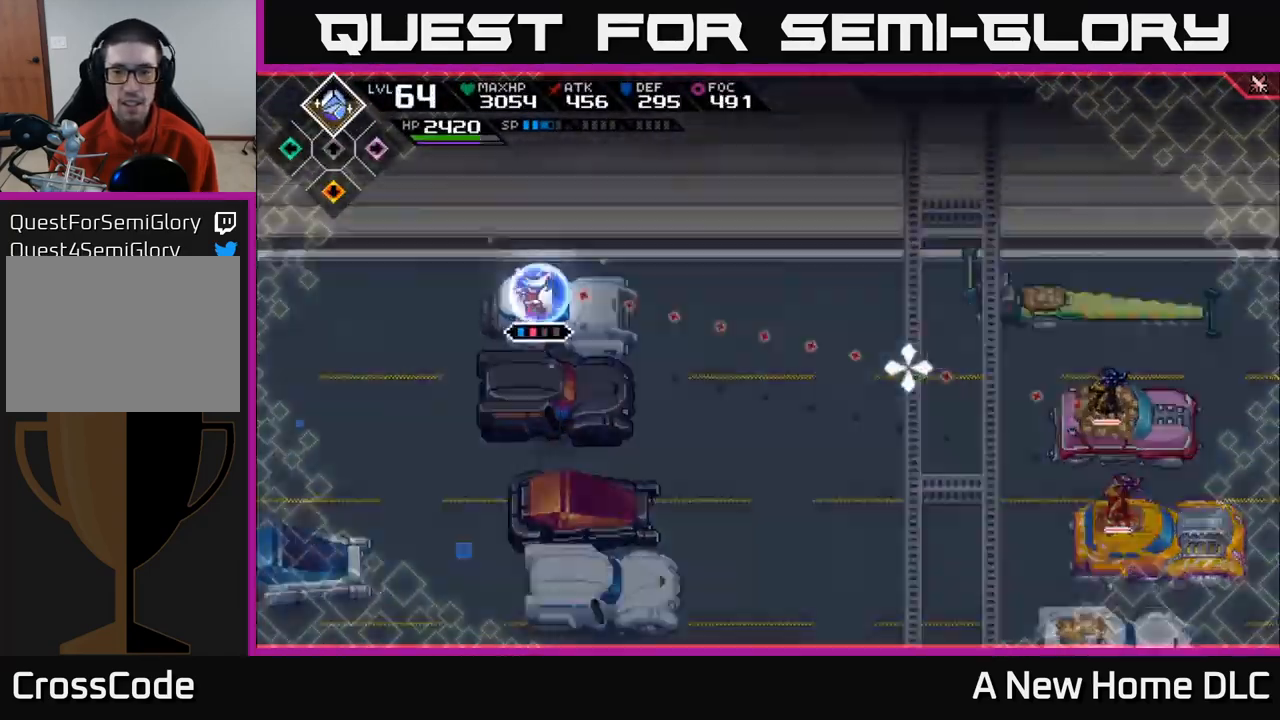
{"buttons": ["R2"], "left_stick": "center", "right_stick": "right", "events": [[34, "left_stick", "center"]]}
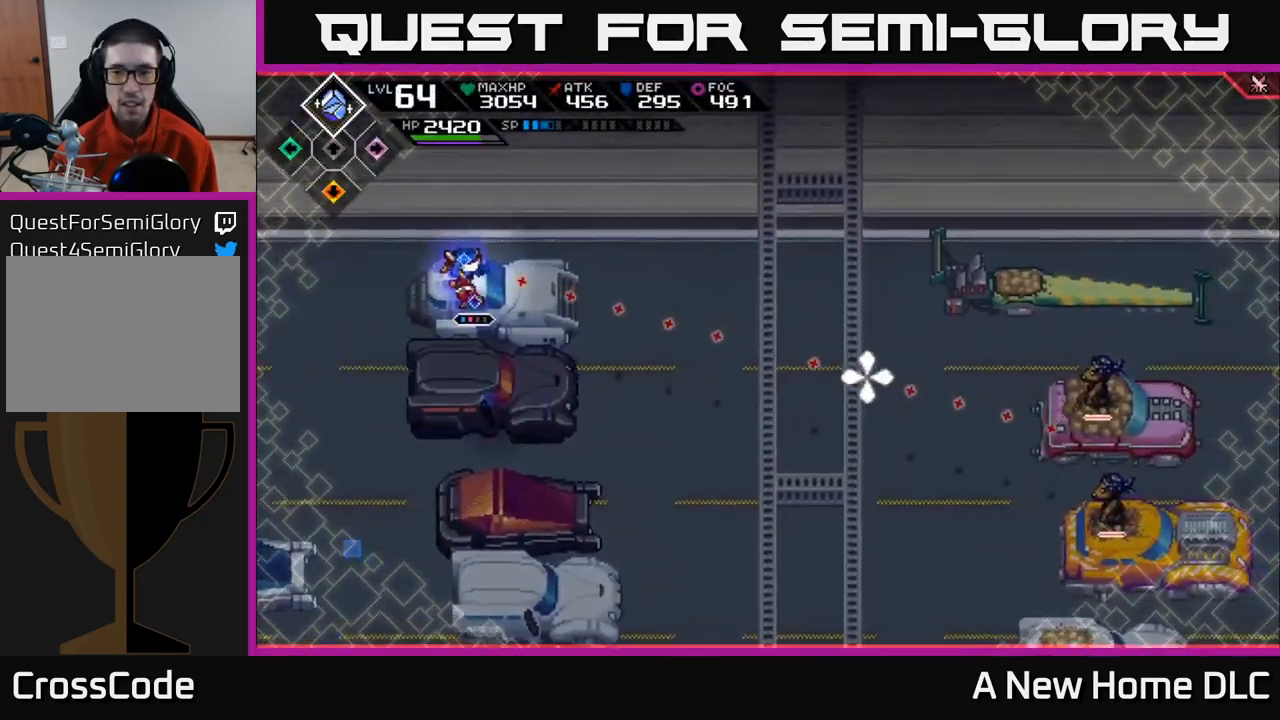
{"buttons": [], "left_stick": "center", "right_stick": "right", "events": [[200, "R2", "up"]]}
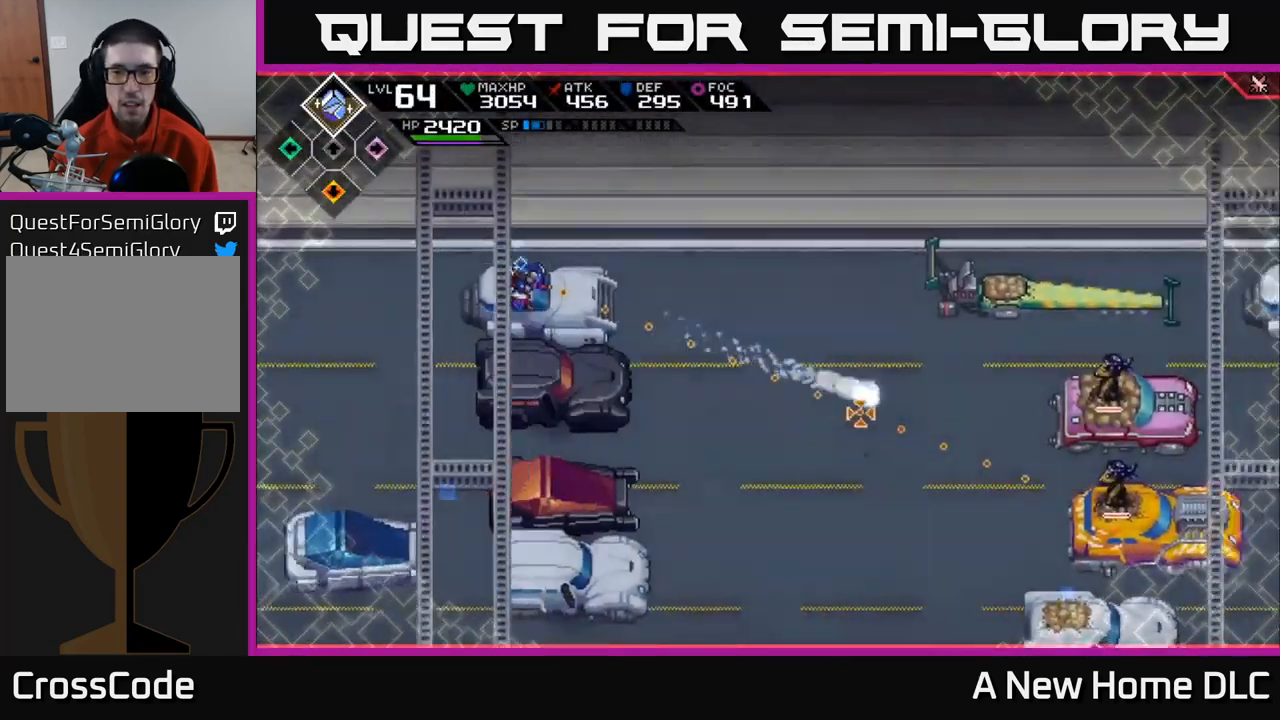
{"buttons": [], "left_stick": "right", "right_stick": "right", "events": [[483, "left_stick", "right"]]}
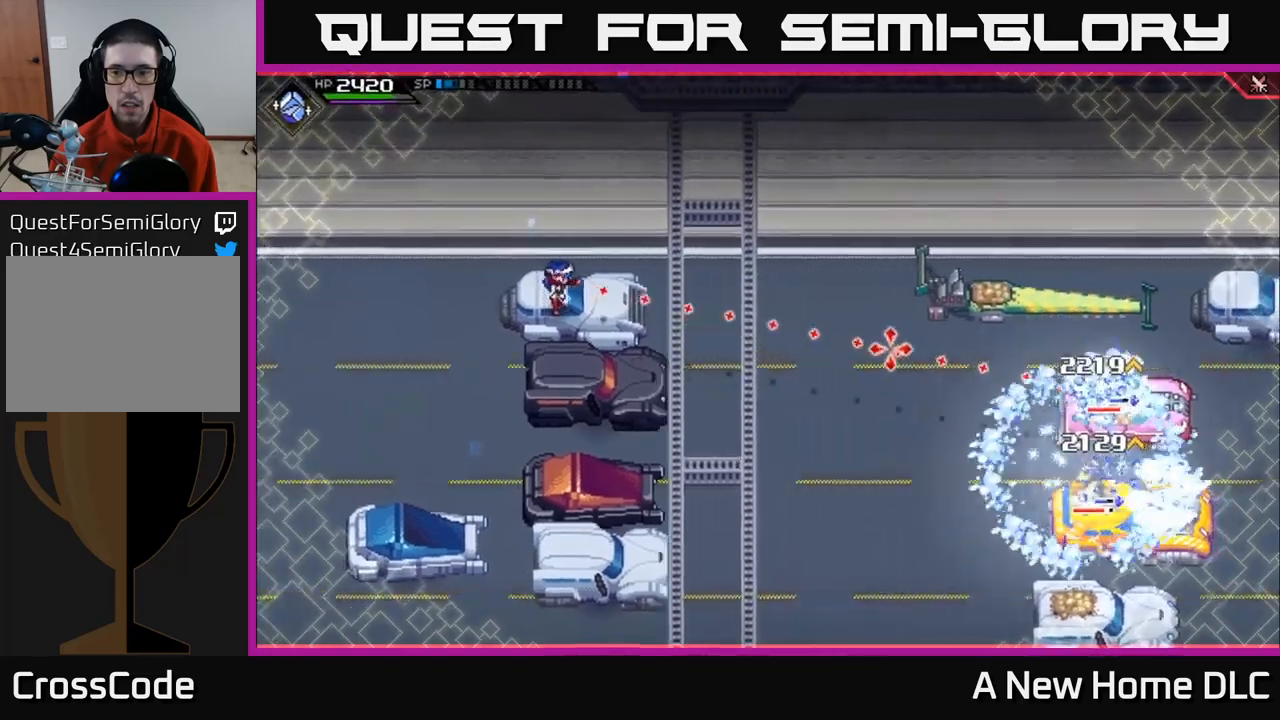
{"buttons": [], "left_stick": "center", "right_stick": "right", "events": [[84, "R1", "down"], [134, "left_stick", "center"], [267, "R1", "up"]]}
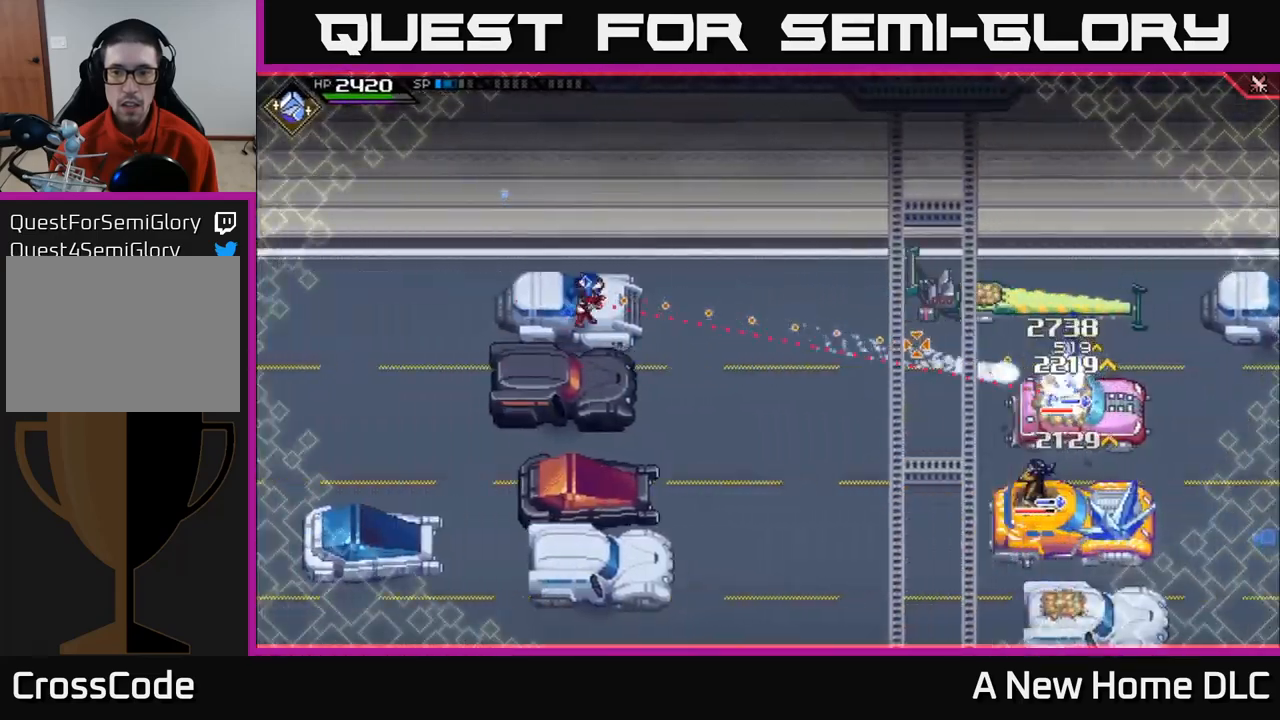
{"buttons": [], "left_stick": "center", "right_stick": "right", "events": [[200, "R1", "down"], [384, "R1", "up"]]}
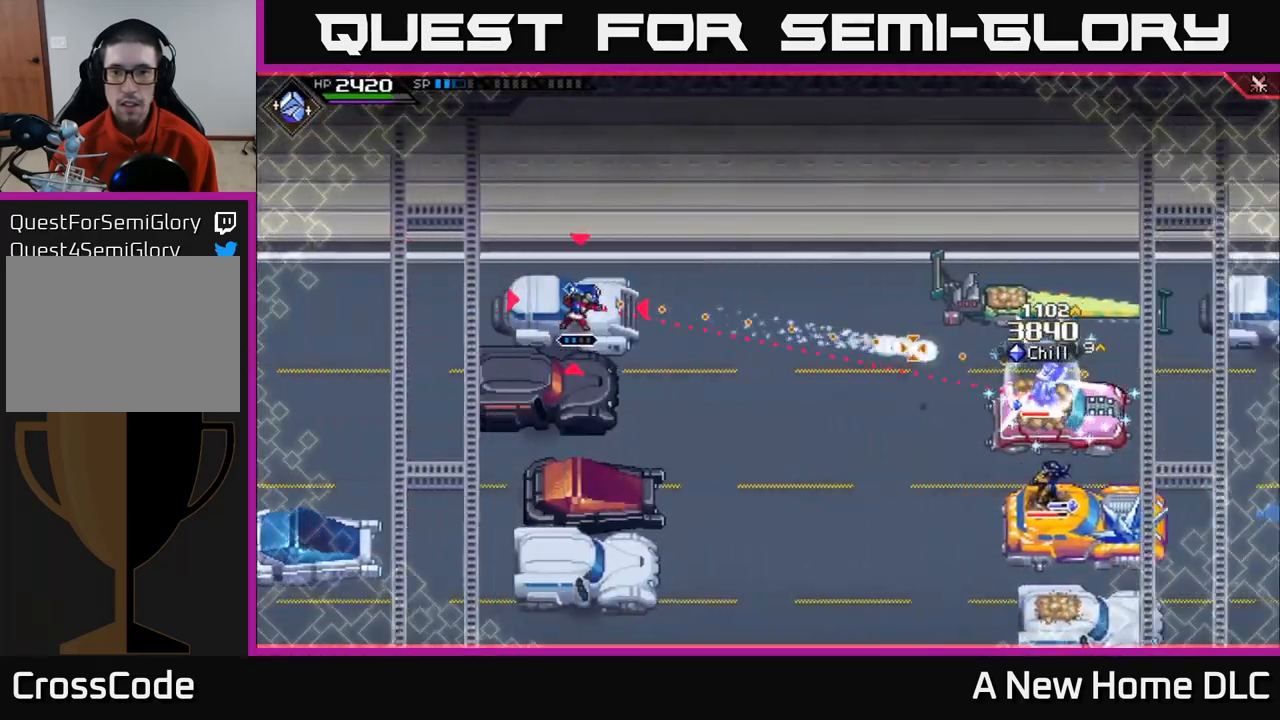
{"buttons": ["R1"], "left_stick": "center", "right_stick": "right", "events": [[250, "R1", "down"]]}
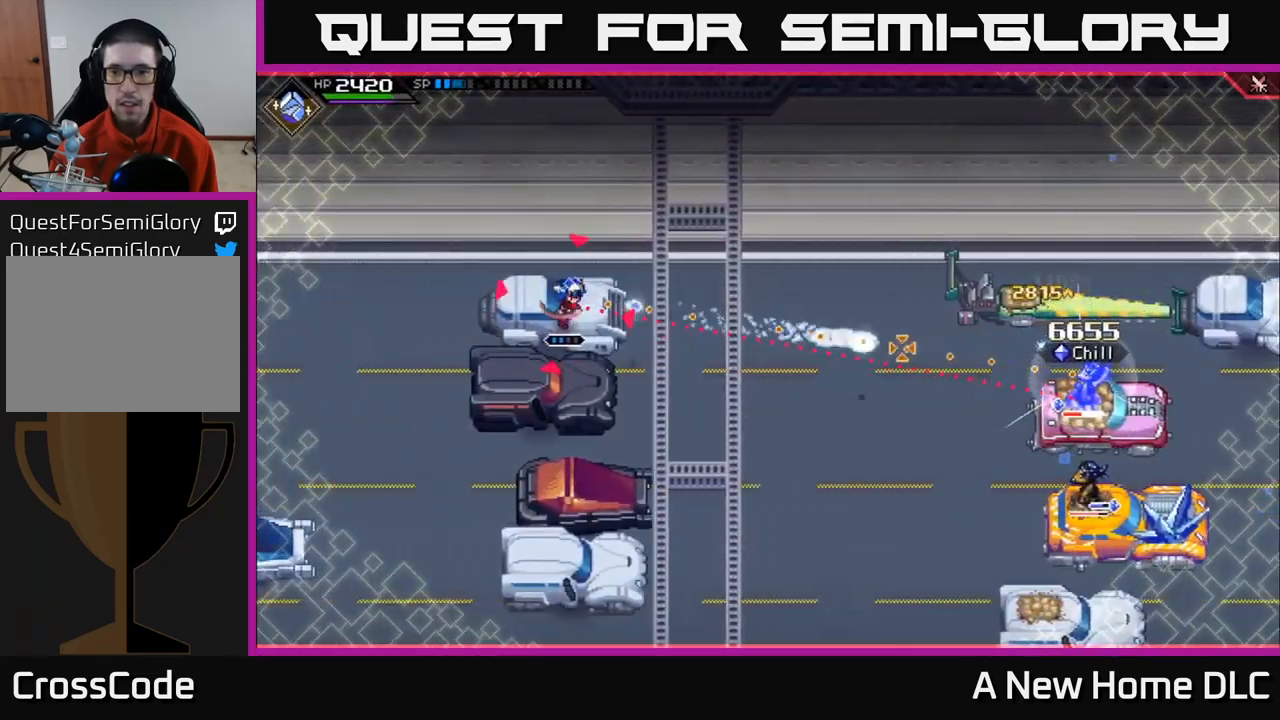
{"buttons": ["R1"], "left_stick": "center", "right_stick": "right", "events": []}
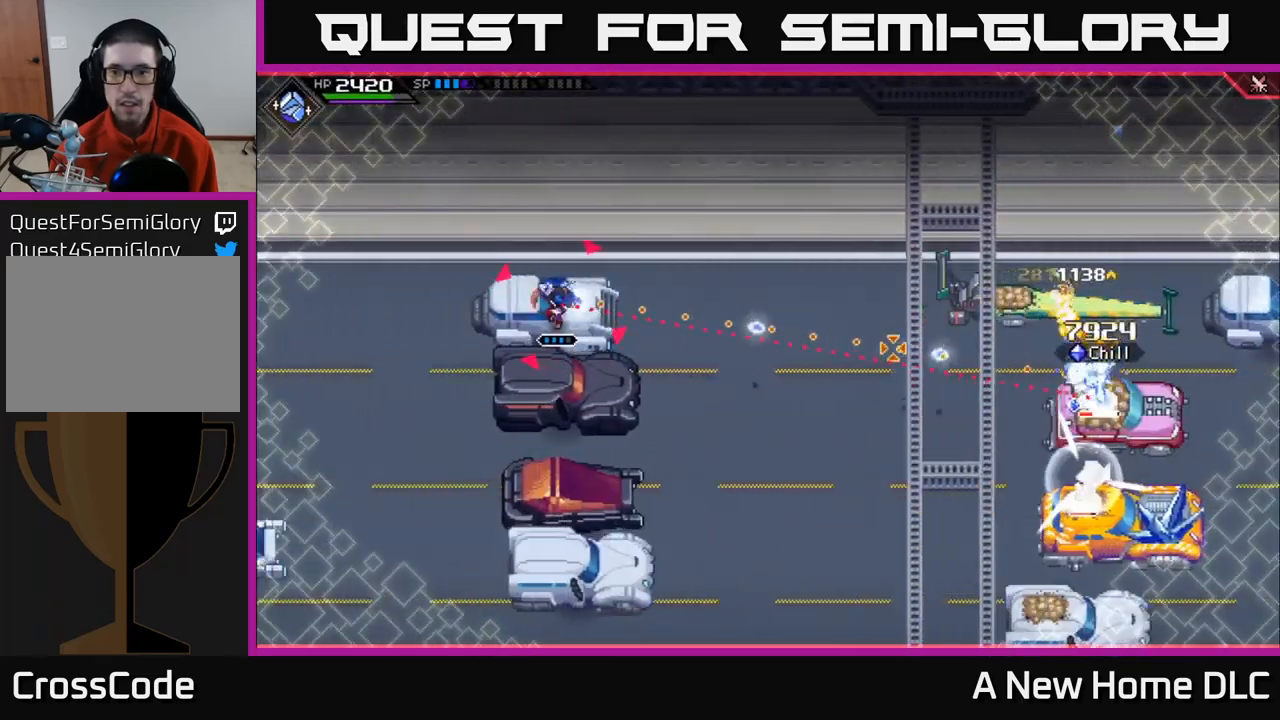
{"buttons": [], "left_stick": "center", "right_stick": "right", "events": [[417, "R1", "up"]]}
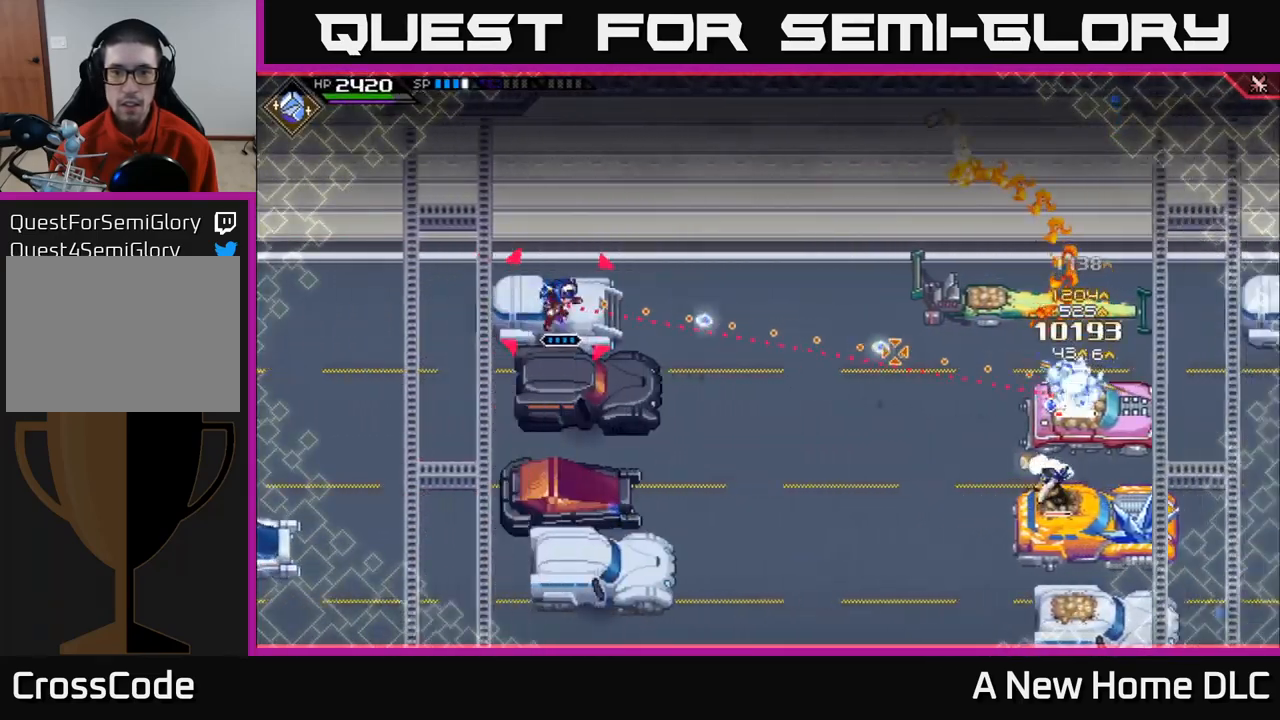
{"buttons": [], "left_stick": "down", "right_stick": "center", "events": [[184, "right_stick", "center"], [250, "left_stick", "down"]]}
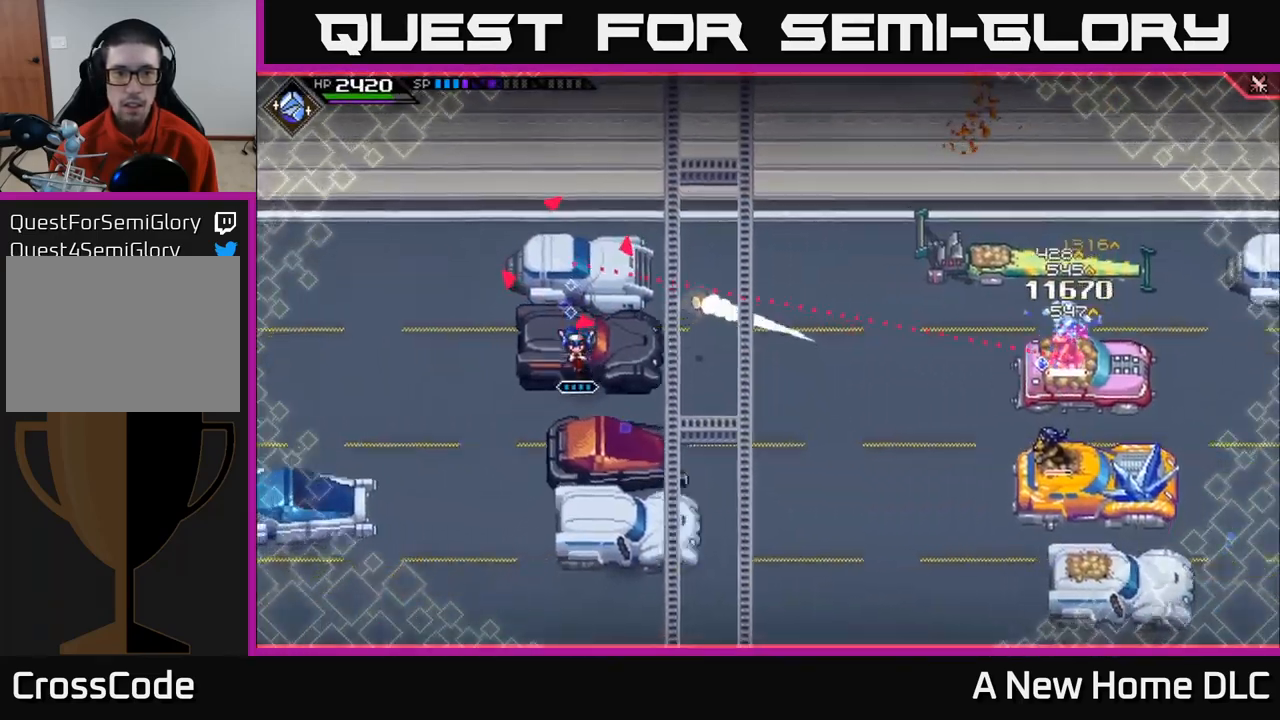
{"buttons": [], "left_stick": "center", "right_stick": "right", "events": [[184, "left_stick", "down-right"], [267, "right_stick", "right"], [367, "left_stick", "center"]]}
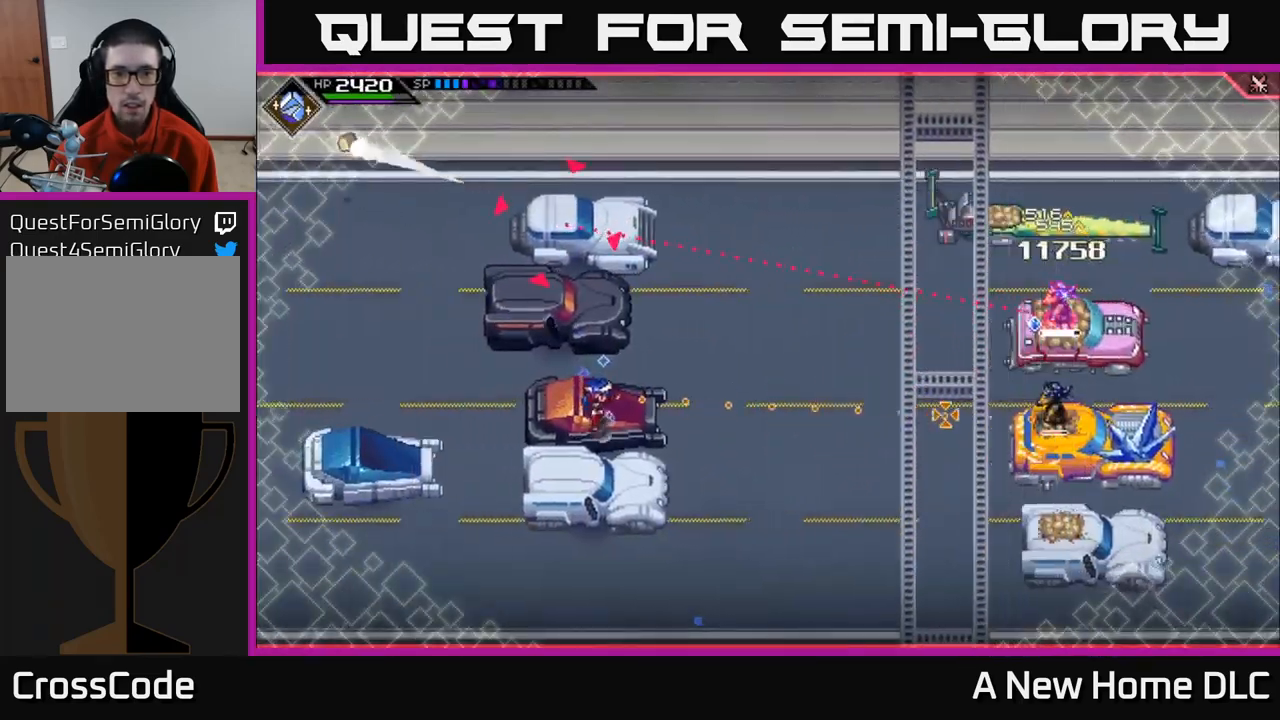
{"buttons": ["R2"], "left_stick": "center", "right_stick": "right", "events": [[184, "R2", "down"]]}
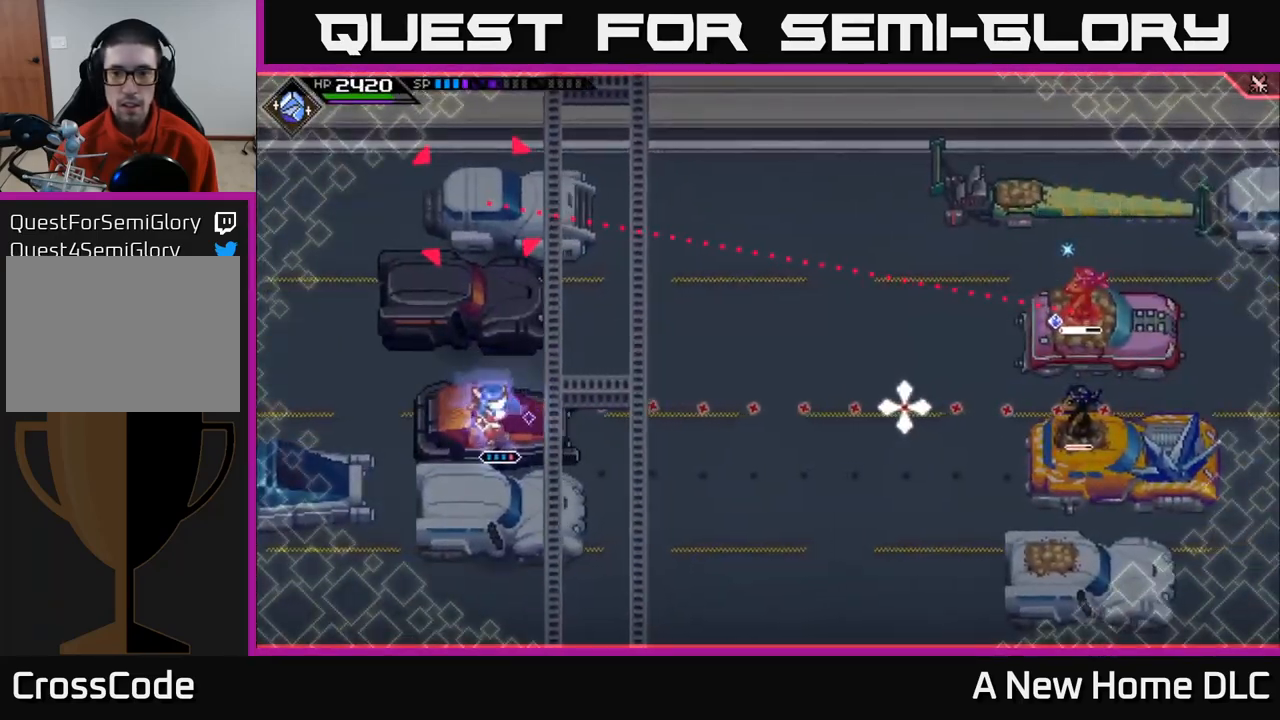
{"buttons": [], "left_stick": "center", "right_stick": "right", "events": [[334, "R2", "up"]]}
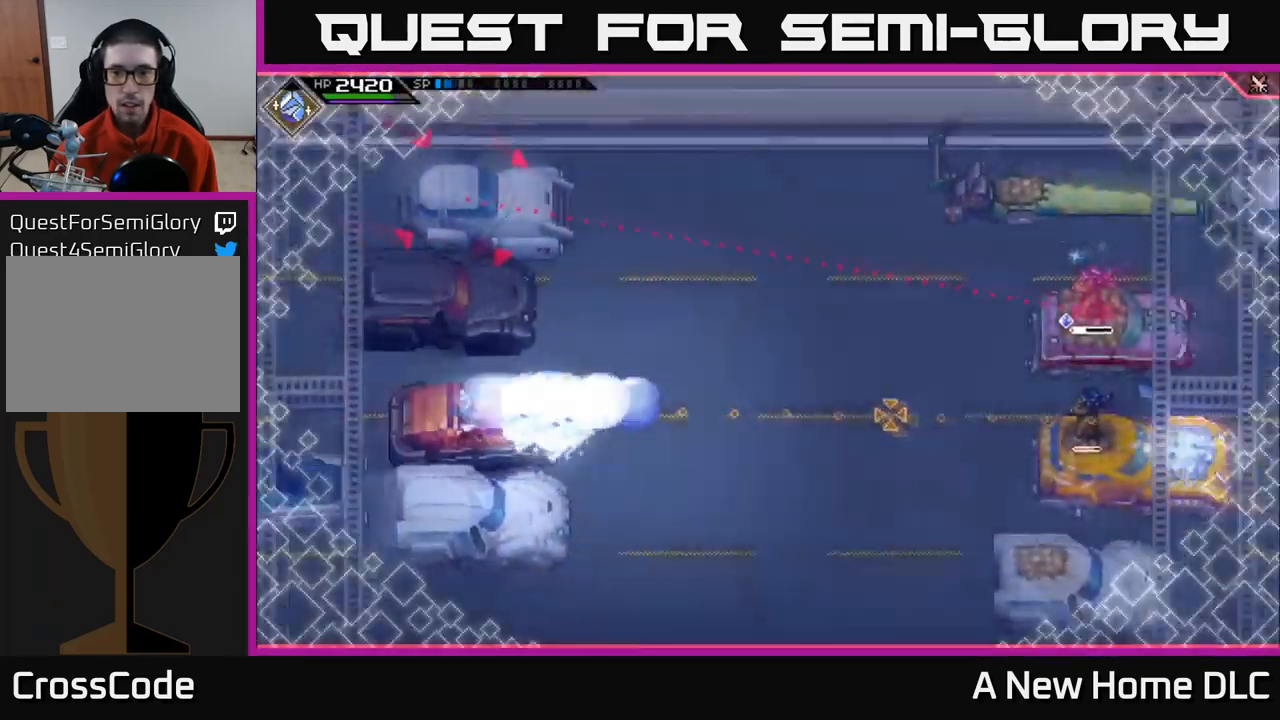
{"buttons": [], "left_stick": "center", "right_stick": "right", "events": []}
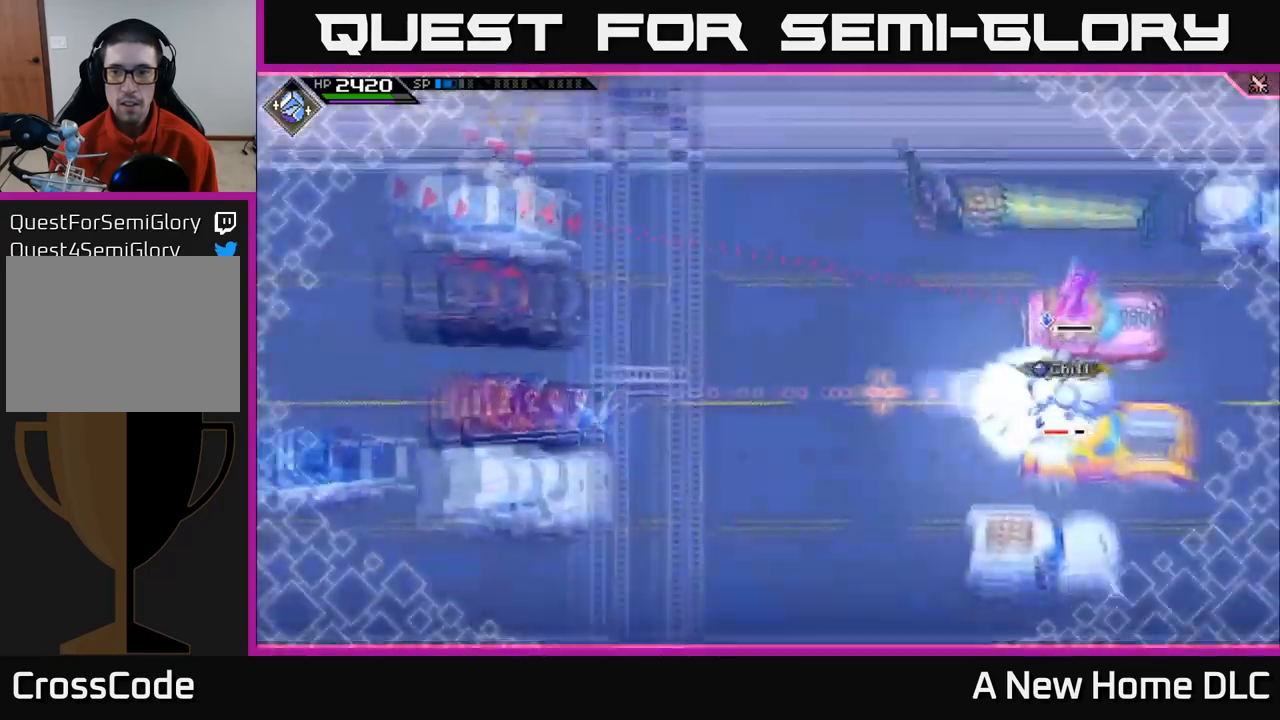
{"buttons": [], "left_stick": "center", "right_stick": "right", "events": [[367, "right_stick", "center"], [500, "right_stick", "right"]]}
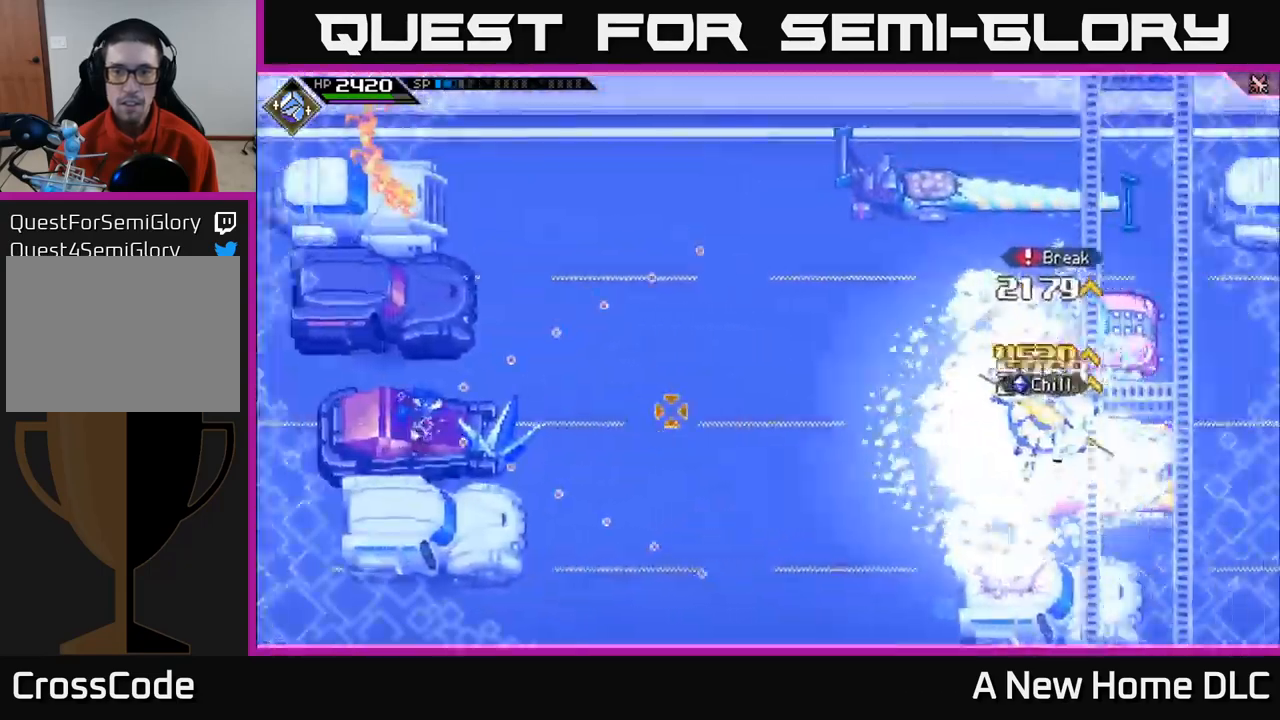
{"buttons": [], "left_stick": "center", "right_stick": "right", "events": []}
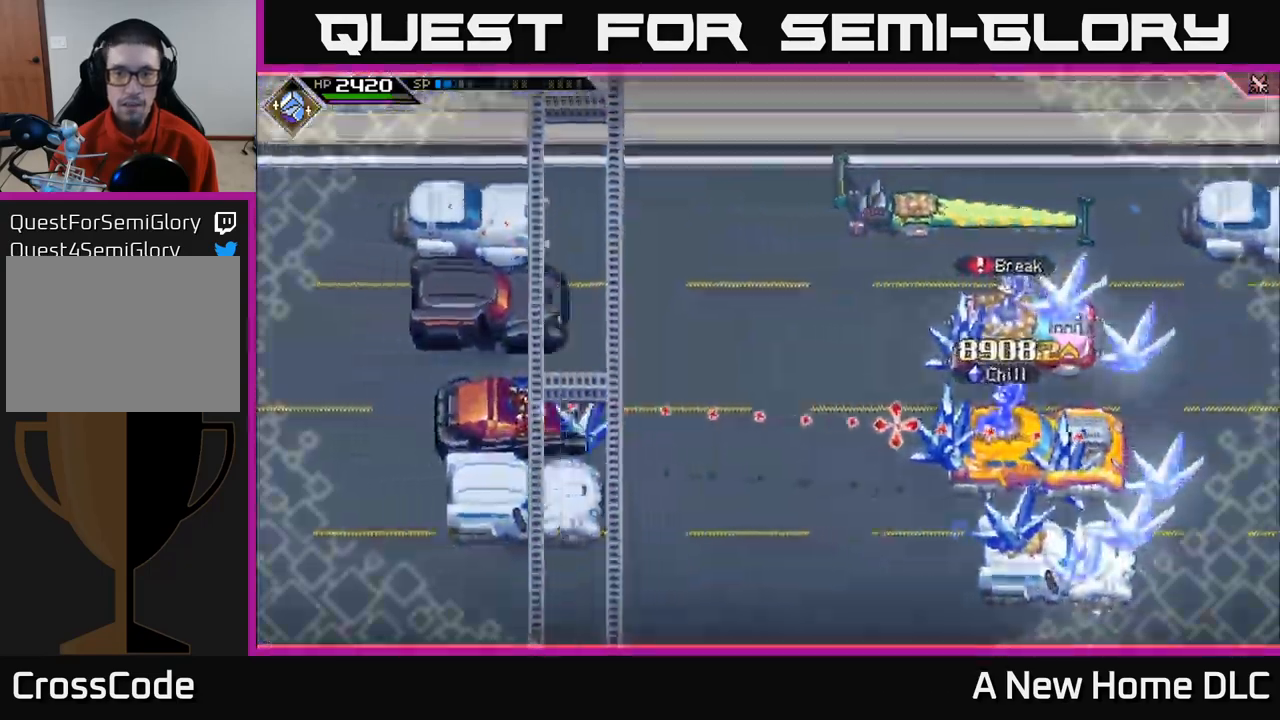
{"buttons": ["R1"], "left_stick": "center", "right_stick": "right", "events": [[167, "R1", "down"]]}
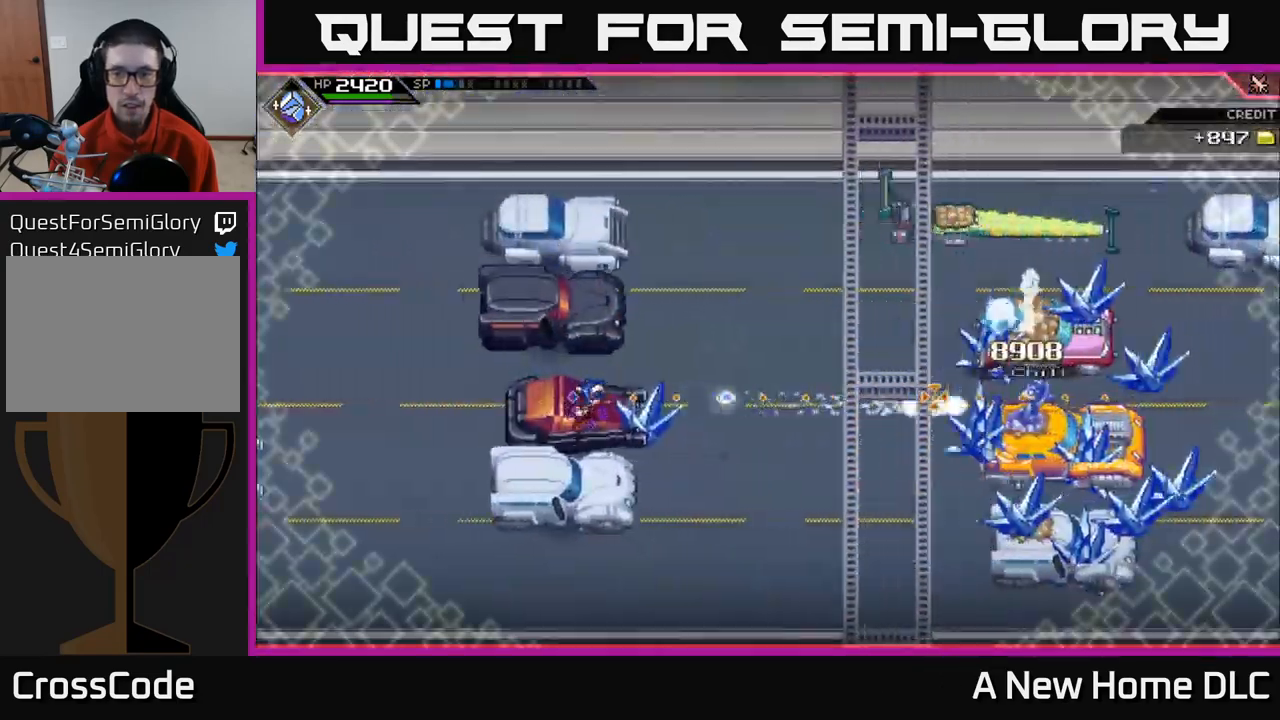
{"buttons": [], "left_stick": "center", "right_stick": "right", "events": [[317, "R1", "up"]]}
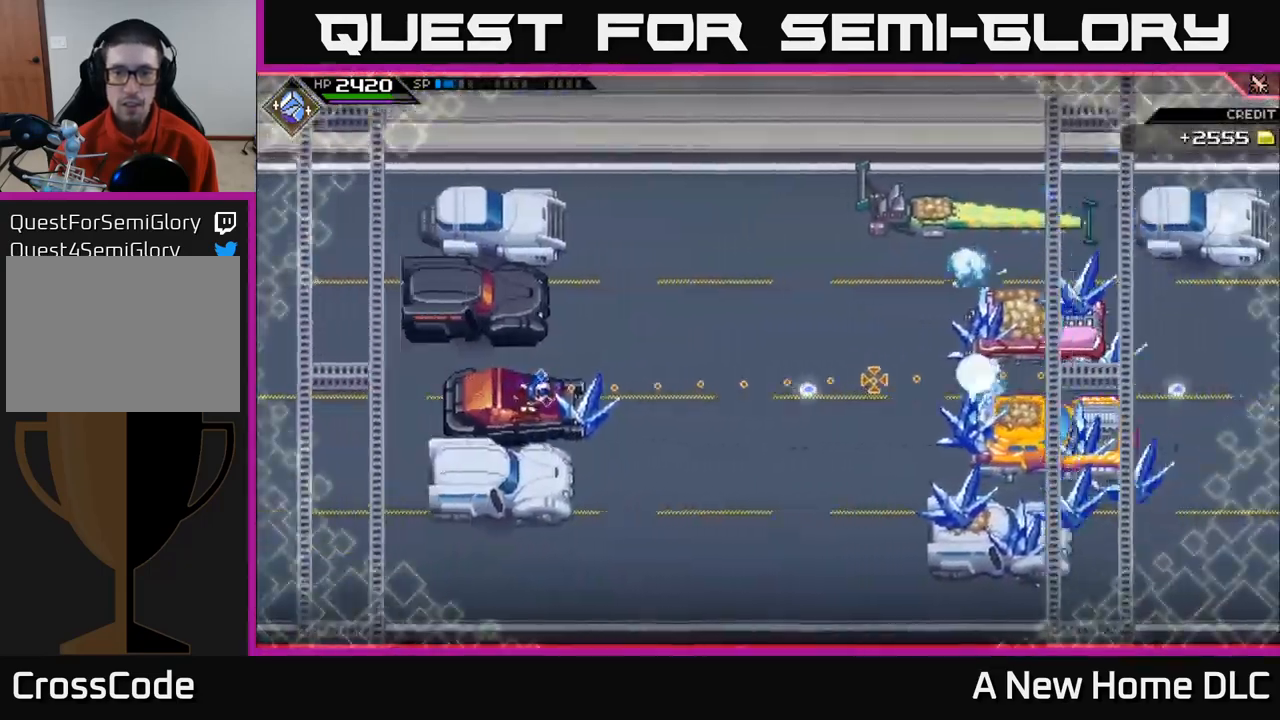
{"buttons": [], "left_stick": "center", "right_stick": "center", "events": [[283, "right_stick", "center"]]}
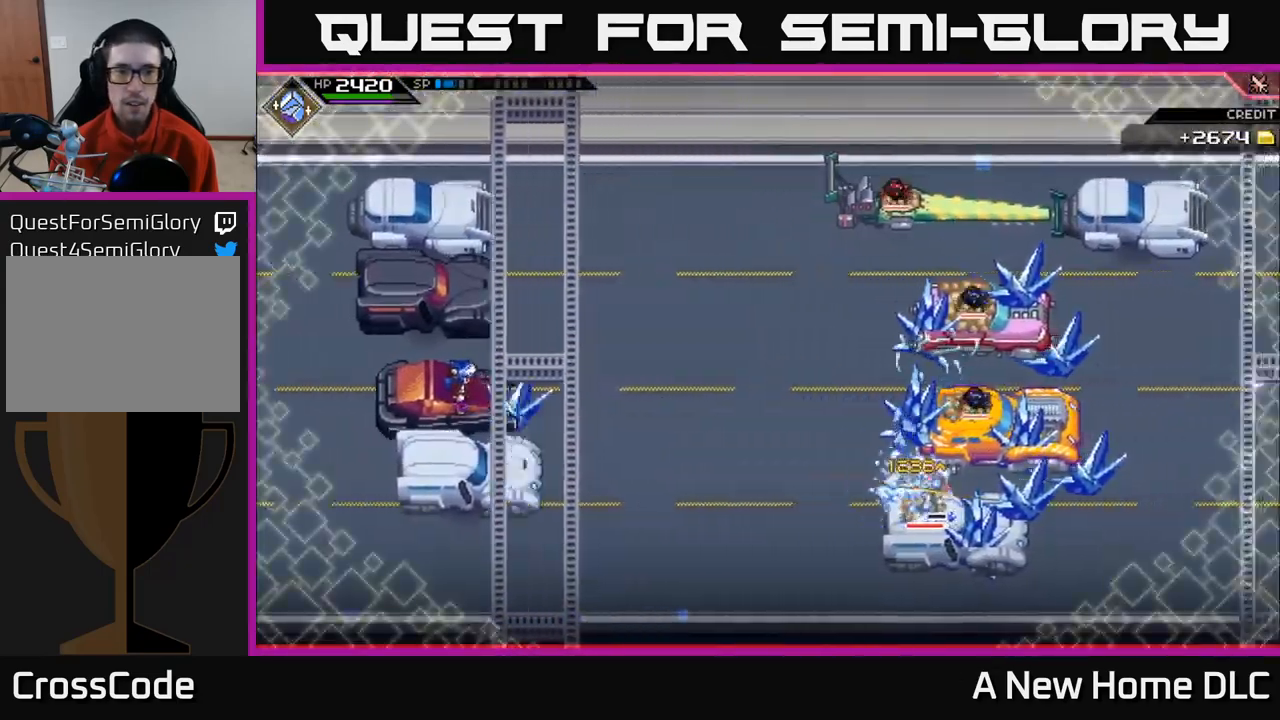
{"buttons": [], "left_stick": "center", "right_stick": "center", "events": [[67, "left_stick", "up-right"], [150, "left_stick", "center"]]}
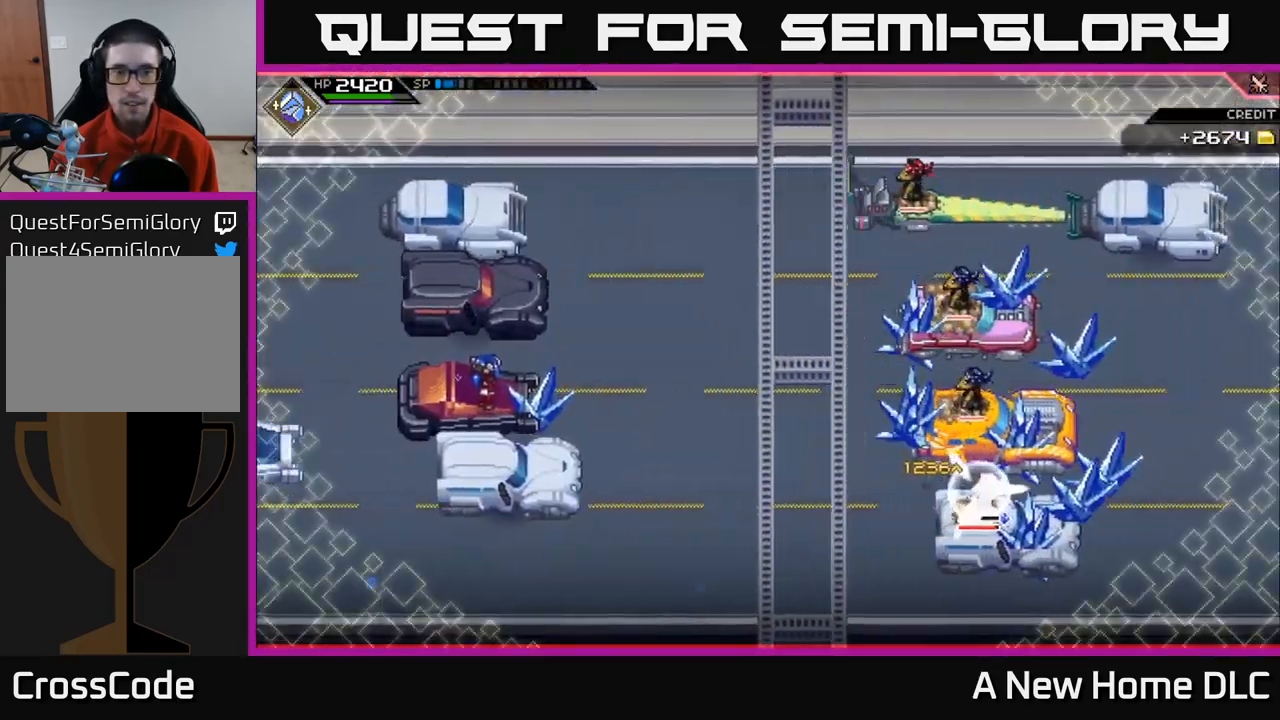
{"buttons": [], "left_stick": "center", "right_stick": "center", "events": [[283, "DPAD_UP", "down"], [350, "DPAD_UP", "up"]]}
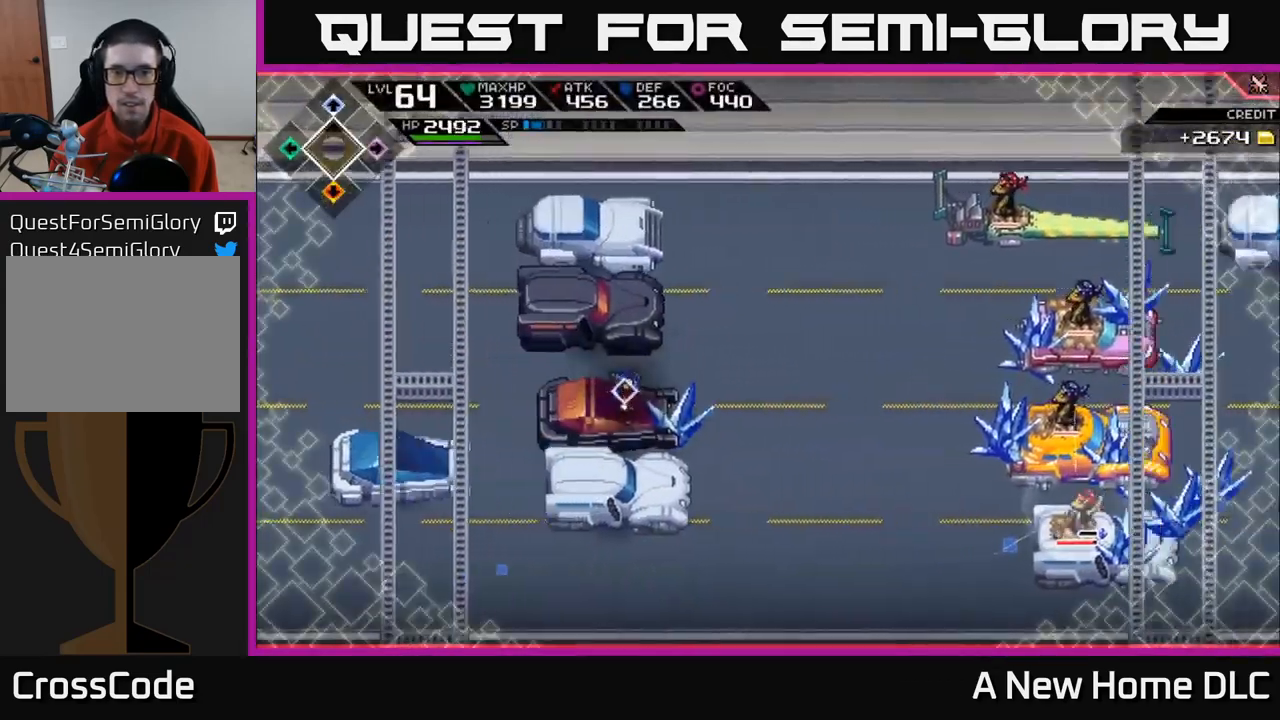
{"buttons": [], "left_stick": "center", "right_stick": "right", "events": [[50, "right_stick", "right"]]}
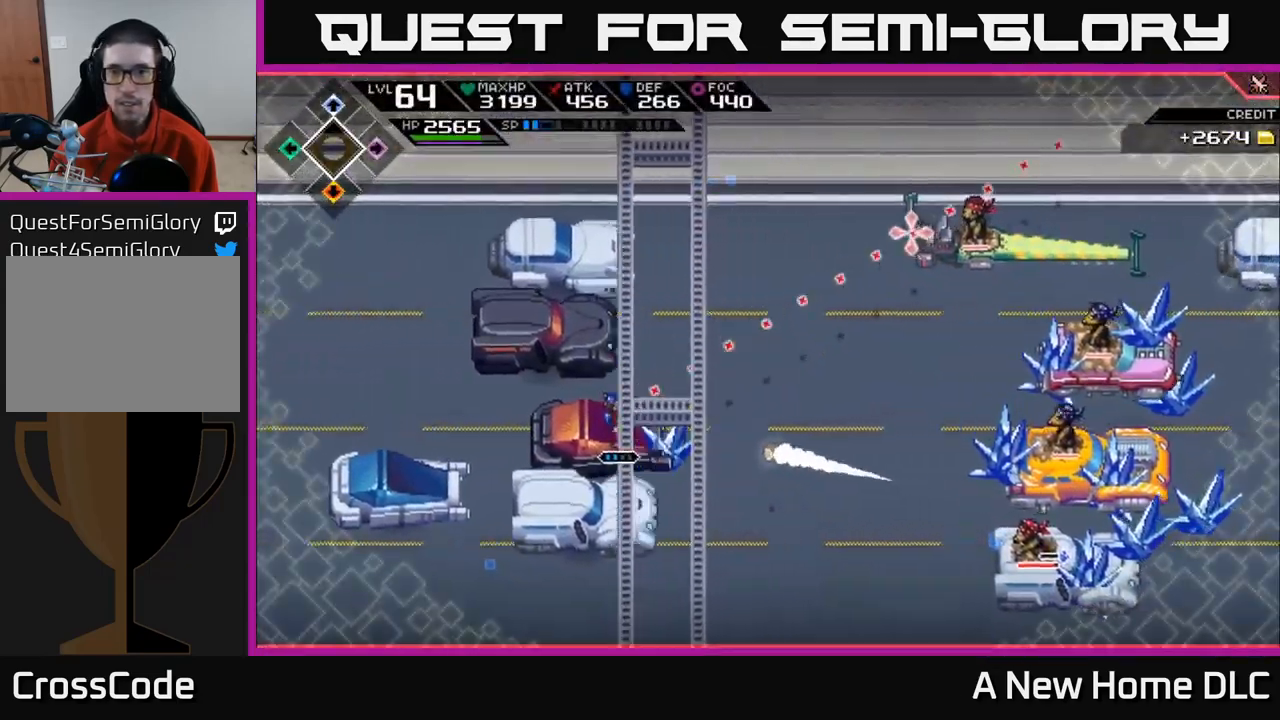
{"buttons": ["R1"], "left_stick": "center", "right_stick": "right", "events": [[33, "R1", "down"]]}
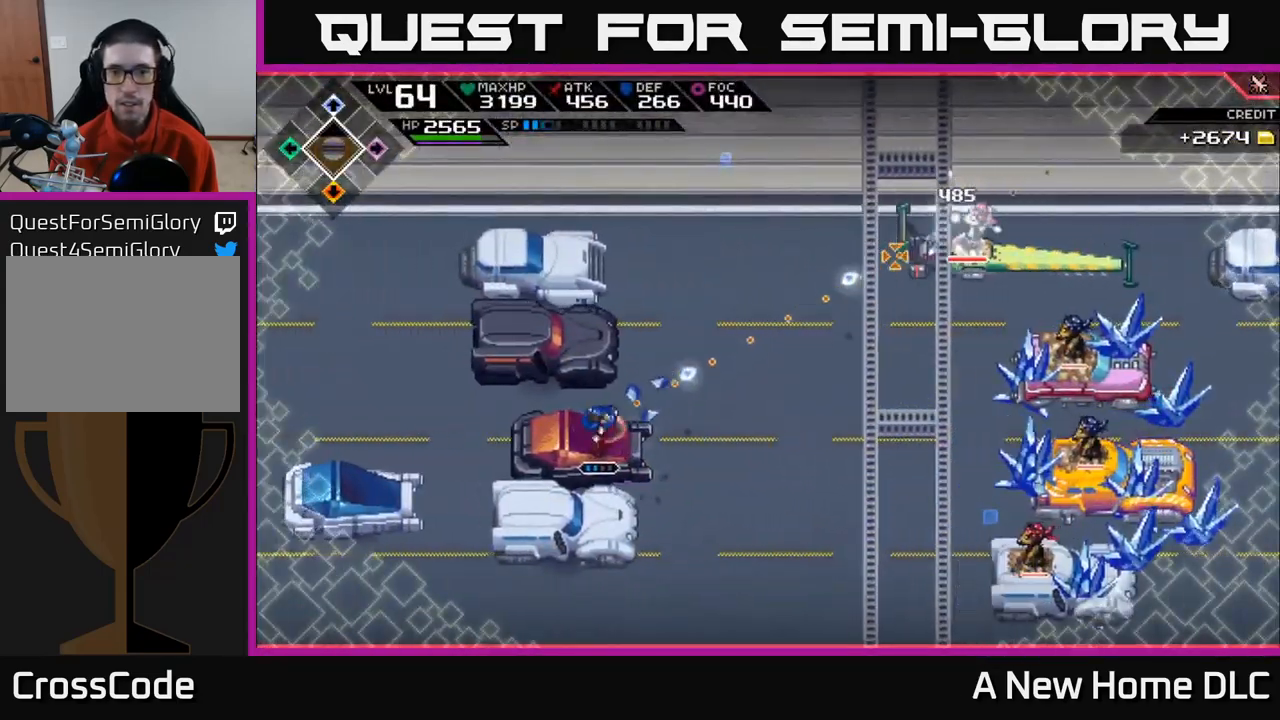
{"buttons": ["R1"], "left_stick": "center", "right_stick": "right", "events": []}
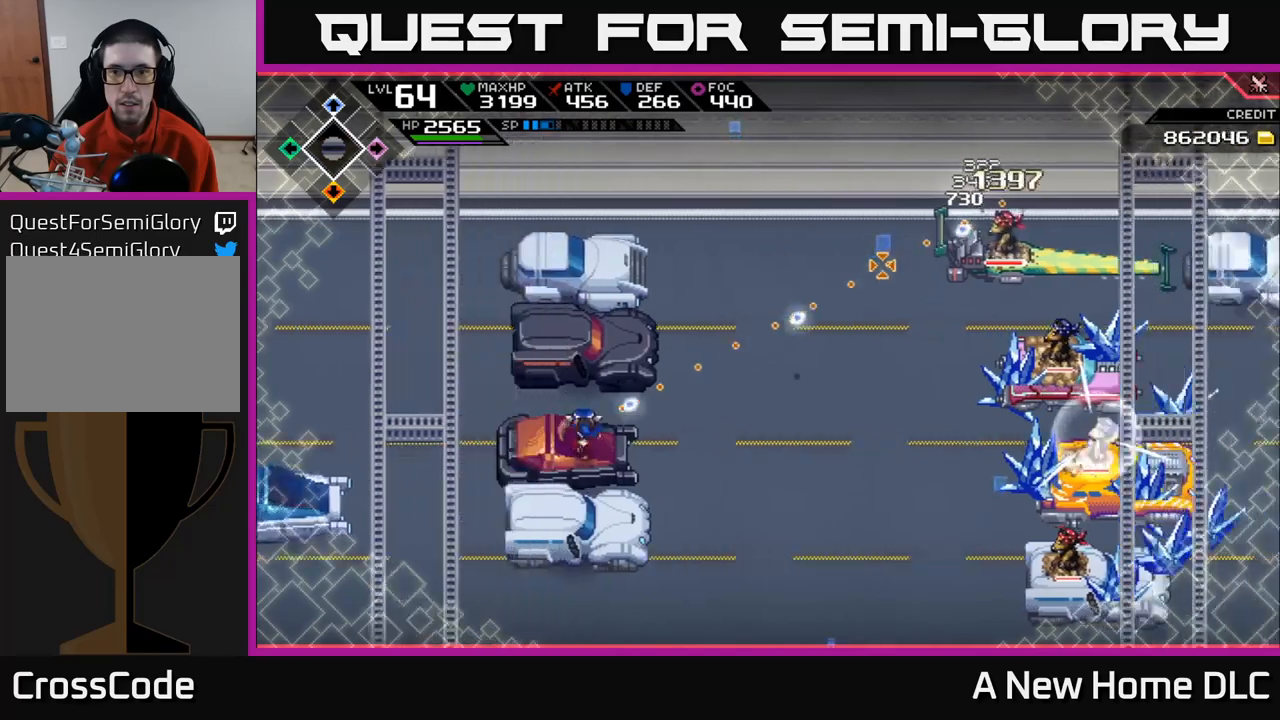
{"buttons": [], "left_stick": "center", "right_stick": "right", "events": [[267, "R1", "up"]]}
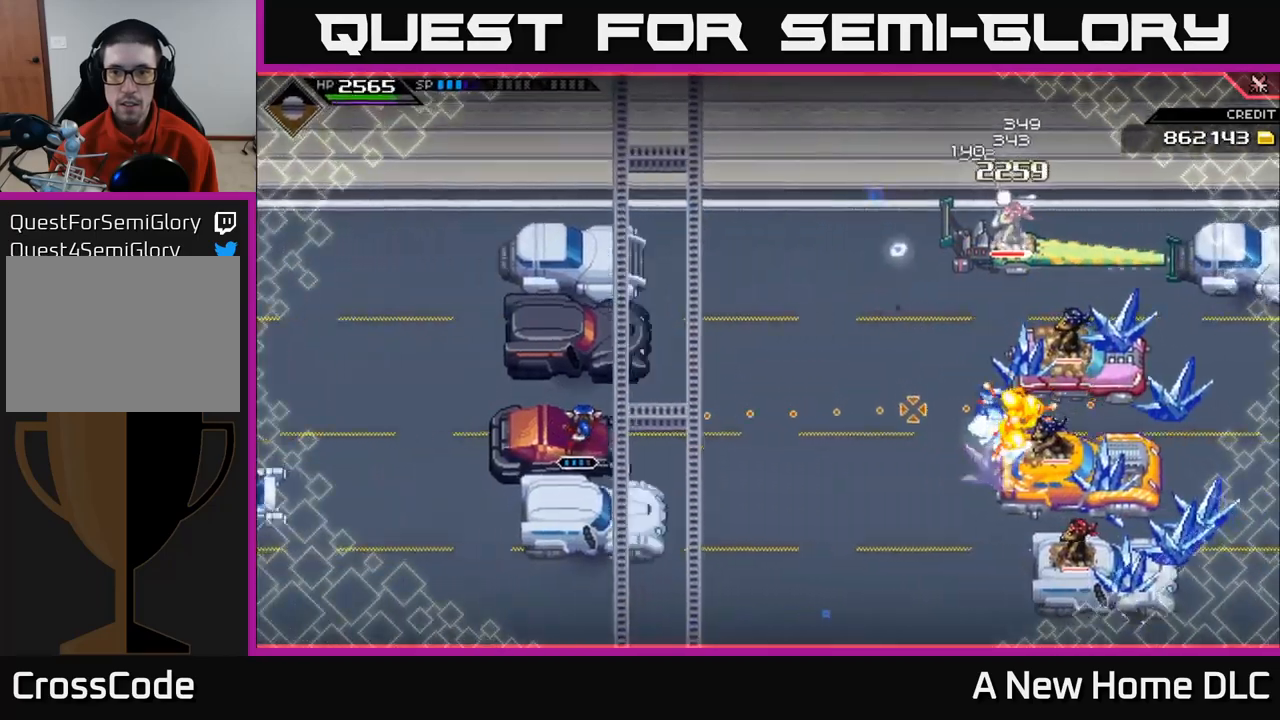
{"buttons": [], "left_stick": "center", "right_stick": "right", "events": [[50, "R2", "down"], [450, "R2", "up"]]}
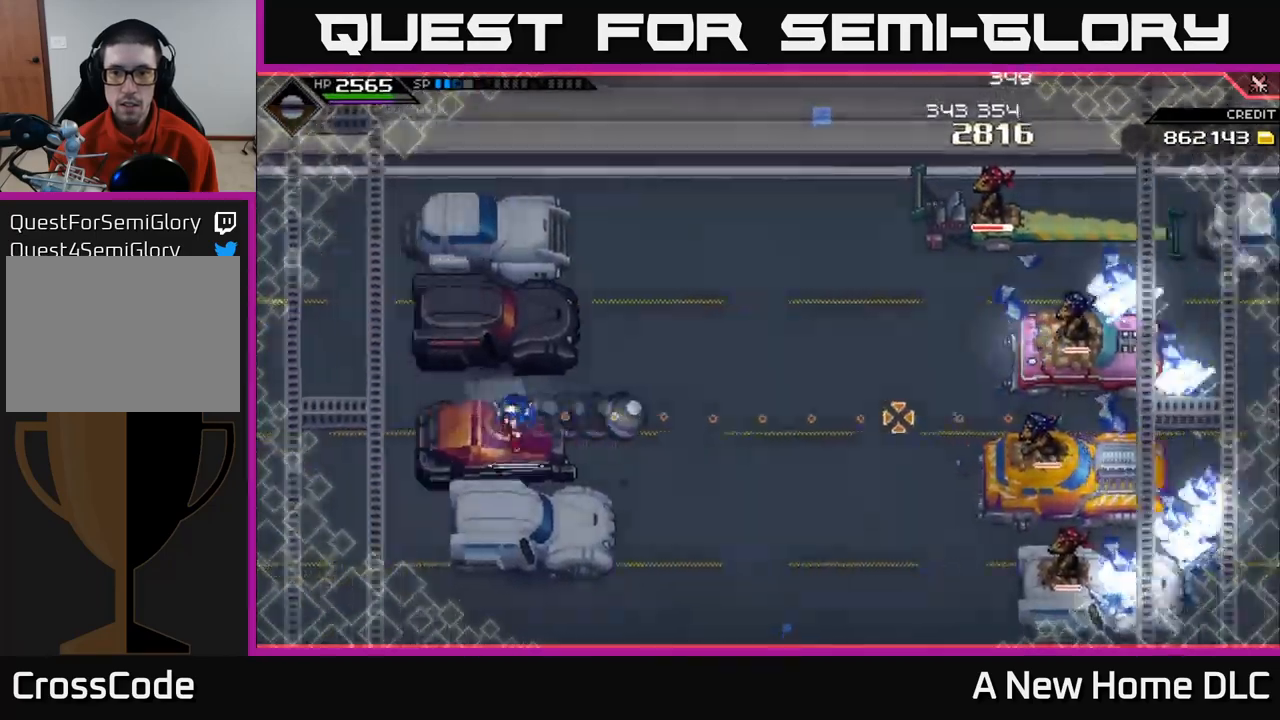
{"buttons": [], "left_stick": "center", "right_stick": "right", "events": []}
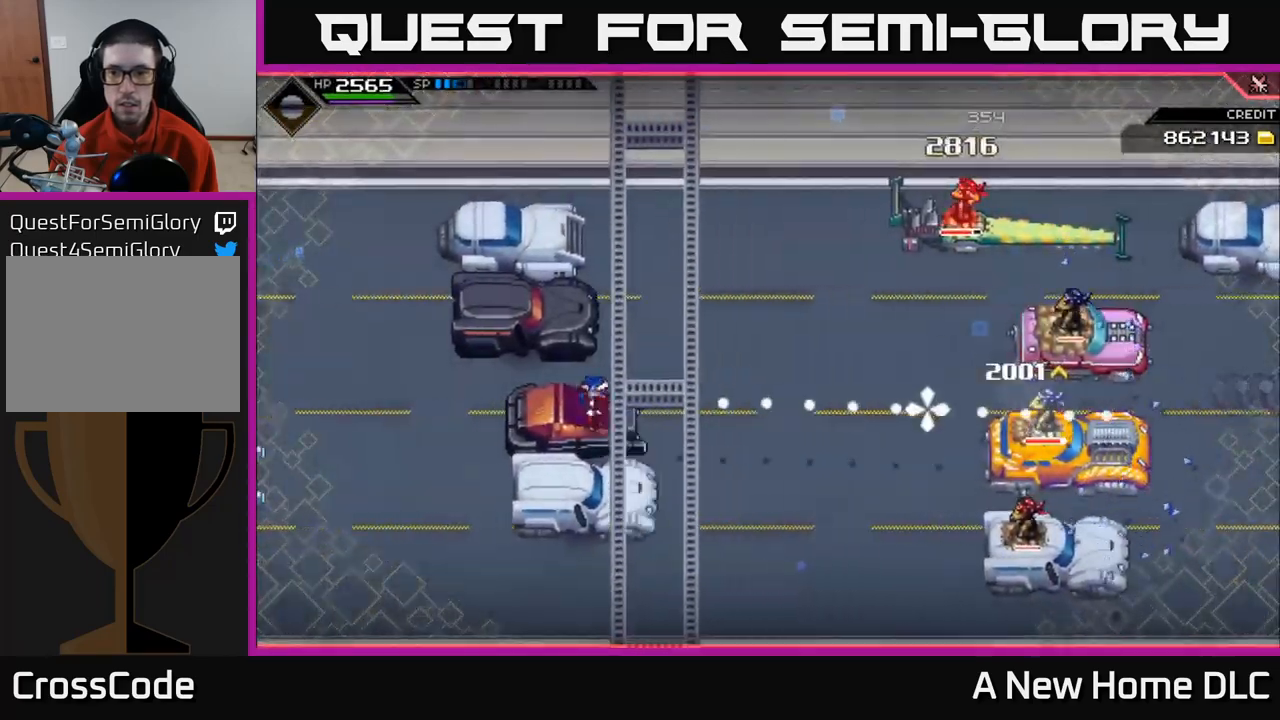
{"buttons": ["R1"], "left_stick": "center", "right_stick": "right", "events": [[400, "R1", "down"]]}